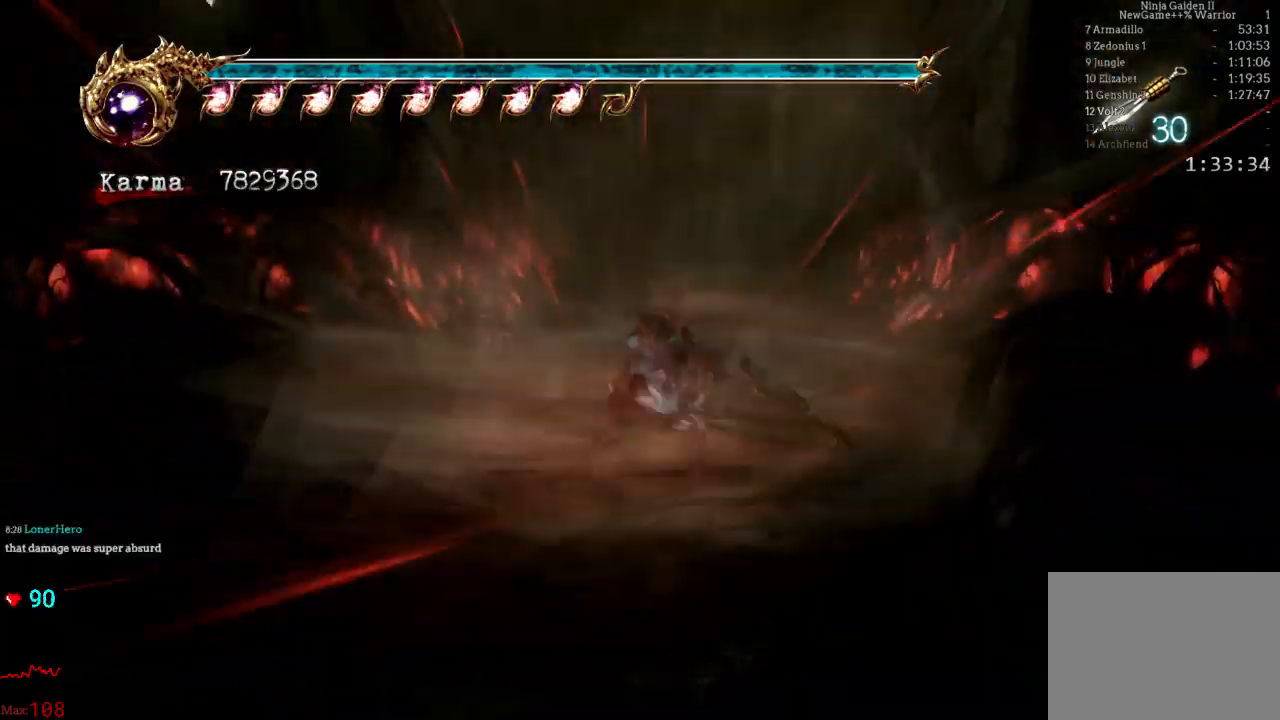
Gameplay with a controller (Xbox layout); each line is a JSON object with the inputs held at the frame after it (dt_ms = milliseconds from this image to that frame). "events" lists button and stick changes between this image and that frame as [ms after this image, input, new state], when the widget could be followed in between. Not read: DPAD_DOWN DPAD_LEFT DPAD_RIGHT L3 R3.
{"dt_ms": 500, "buttons": [], "left_stick": "up", "right_stick": "center"}
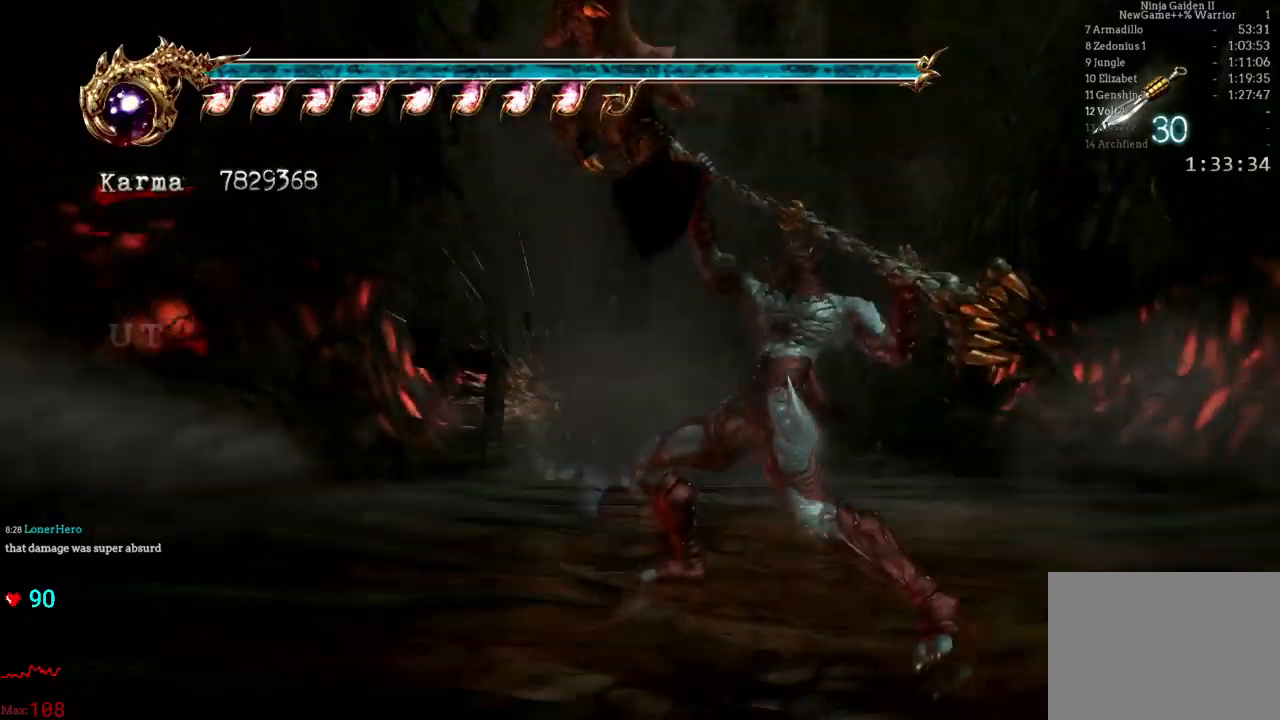
{"dt_ms": 500, "buttons": ["L2"], "left_stick": "up", "right_stick": "center", "events": [[350, "L2", "down"]]}
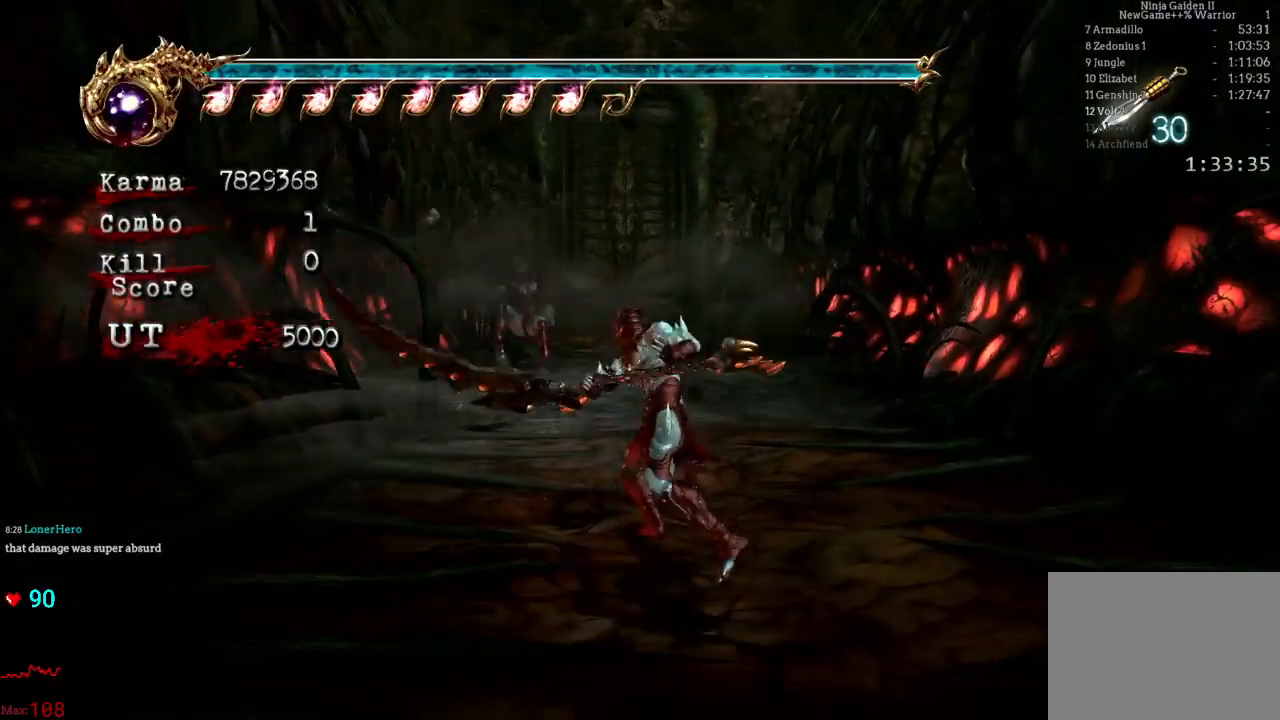
{"dt_ms": 500, "buttons": ["A"], "left_stick": "up", "right_stick": "center", "events": [[100, "L2", "up"], [367, "A", "down"]]}
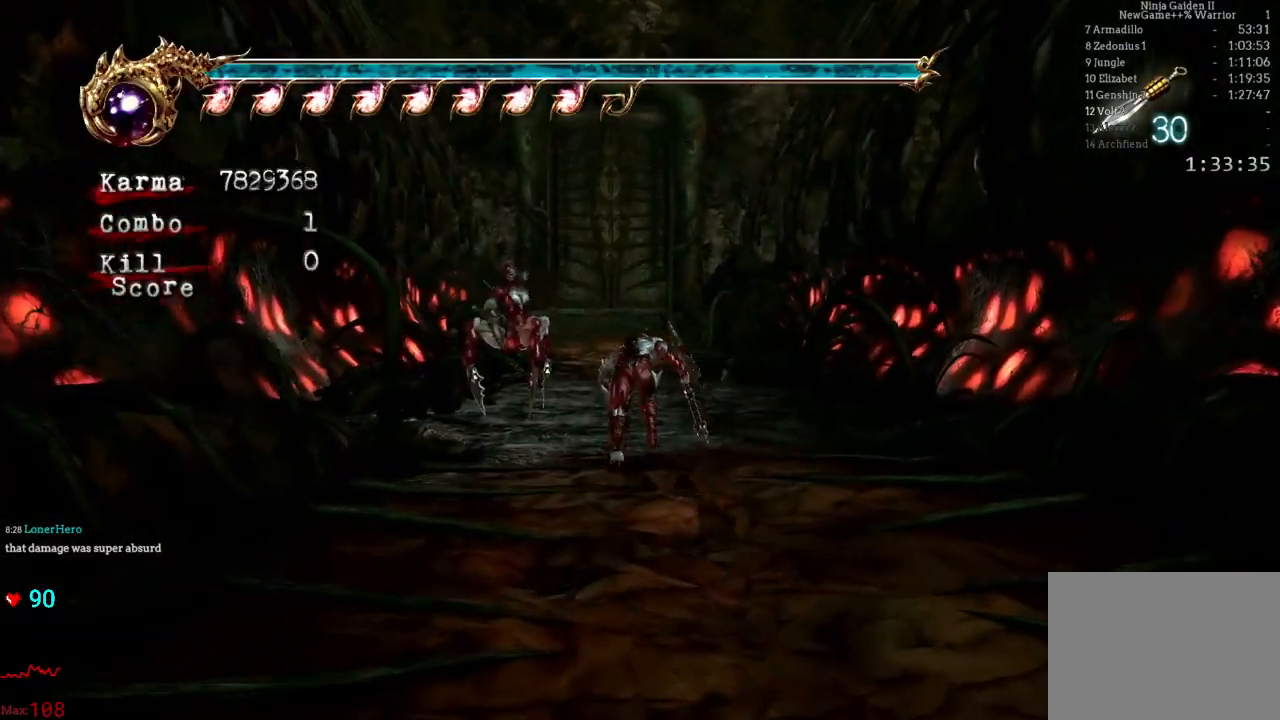
{"dt_ms": 500, "buttons": ["Y"], "left_stick": "center", "right_stick": "center", "events": [[33, "A", "up"], [167, "left_stick", "center"], [367, "Y", "down"]]}
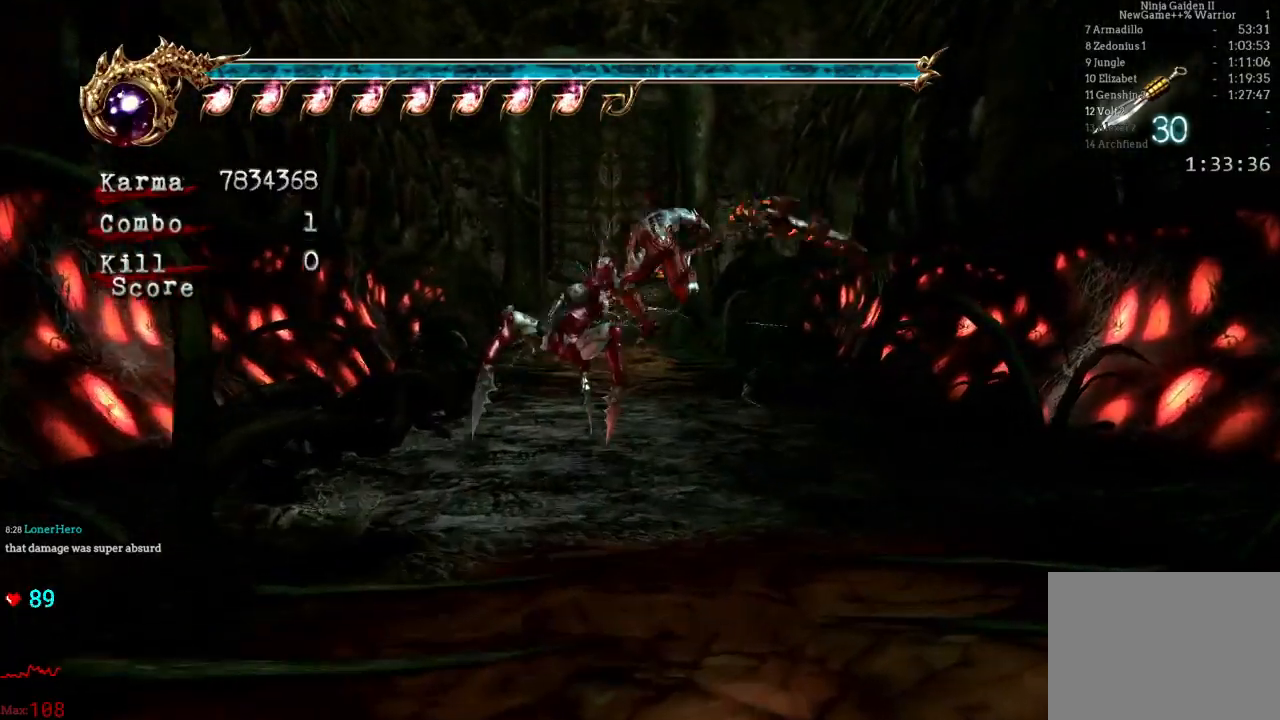
{"dt_ms": 500, "buttons": ["Y"], "left_stick": "center", "right_stick": "center", "events": [[83, "Y", "up"], [133, "Y", "down"], [250, "Y", "up"], [300, "Y", "down"], [433, "Y", "up"], [500, "Y", "down"]]}
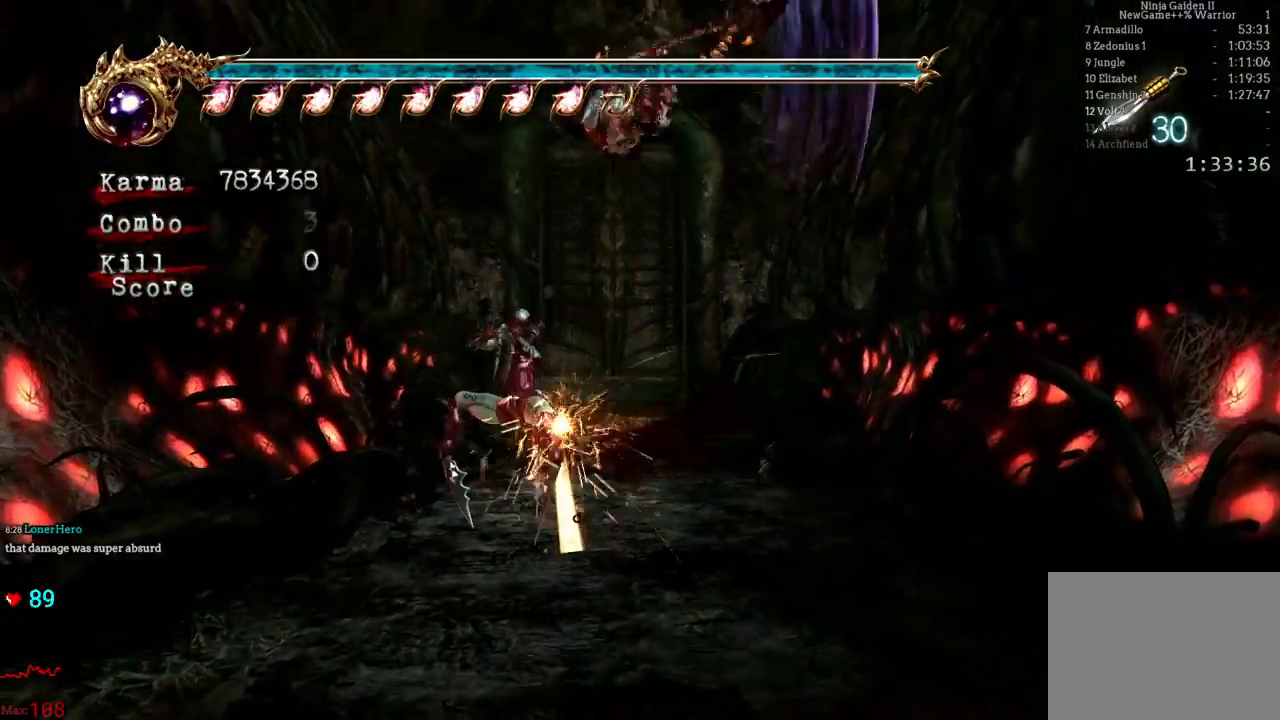
{"dt_ms": 500, "buttons": ["Y"], "left_stick": "center", "right_stick": "center", "events": [[133, "Y", "up"], [200, "Y", "down"], [317, "Y", "up"], [400, "Y", "down"]]}
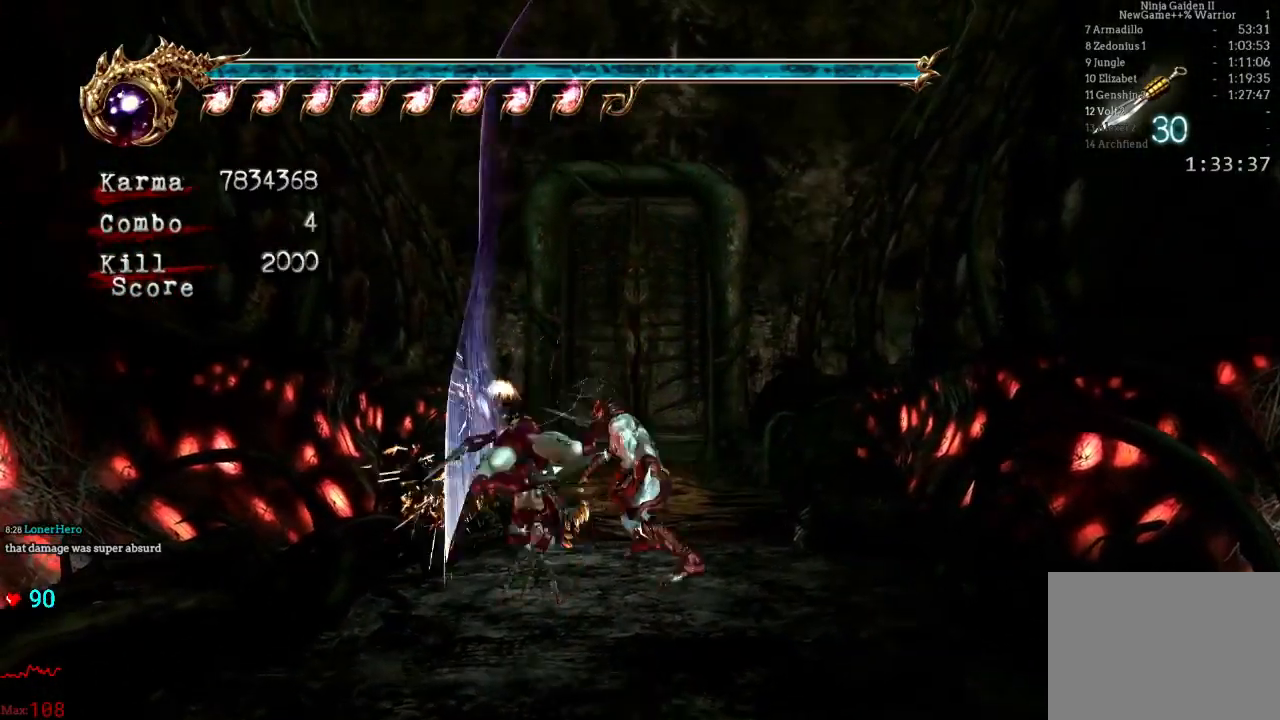
{"dt_ms": 500, "buttons": ["Y"], "left_stick": "center", "right_stick": "center", "events": [[33, "Y", "up"], [83, "Y", "down"], [233, "Y", "up"], [467, "Y", "down"]]}
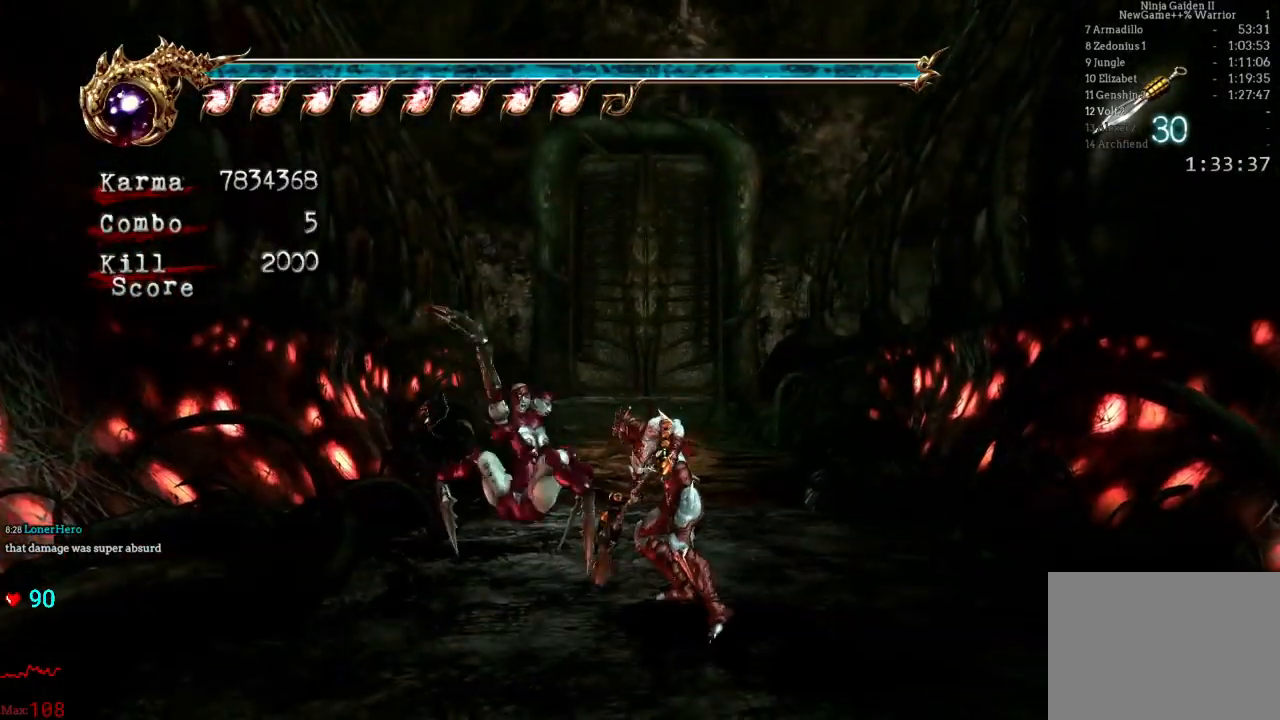
{"dt_ms": 500, "buttons": [], "left_stick": "center", "right_stick": "center", "events": [[67, "Y", "up"], [117, "Y", "down"], [250, "Y", "up"], [317, "Y", "down"], [450, "Y", "up"]]}
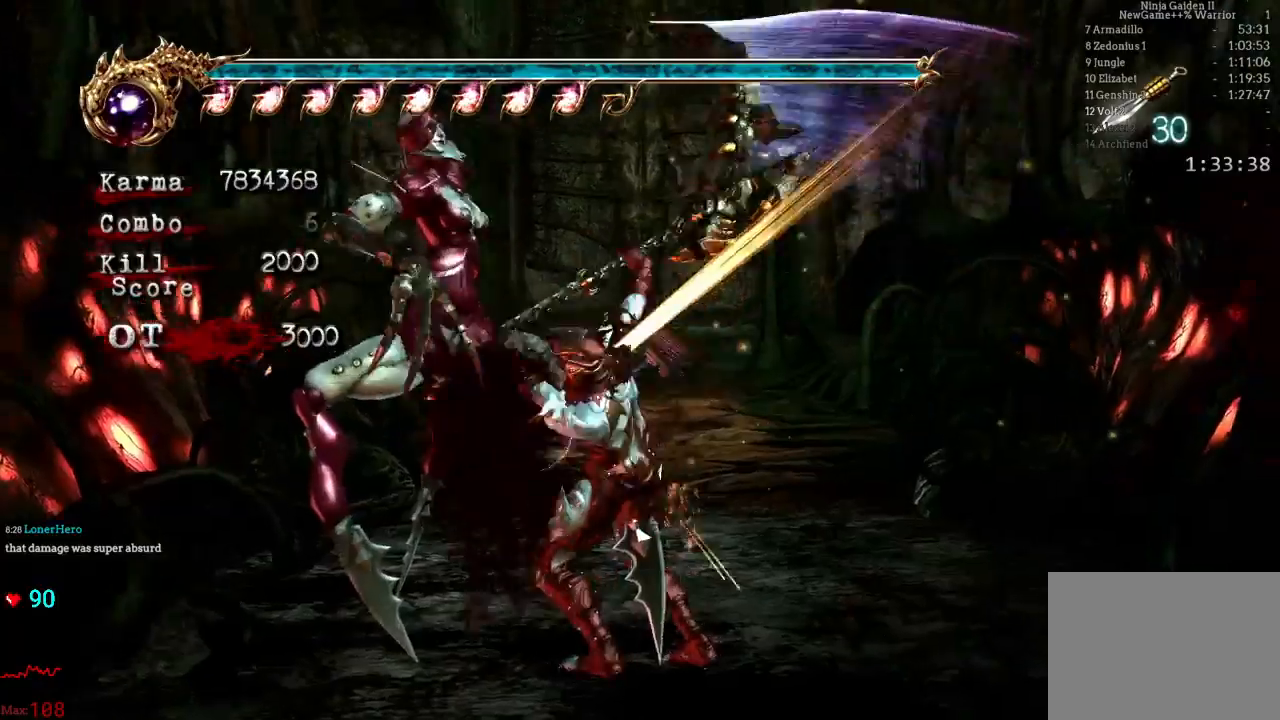
{"dt_ms": 500, "buttons": [], "left_stick": "center", "right_stick": "center", "events": []}
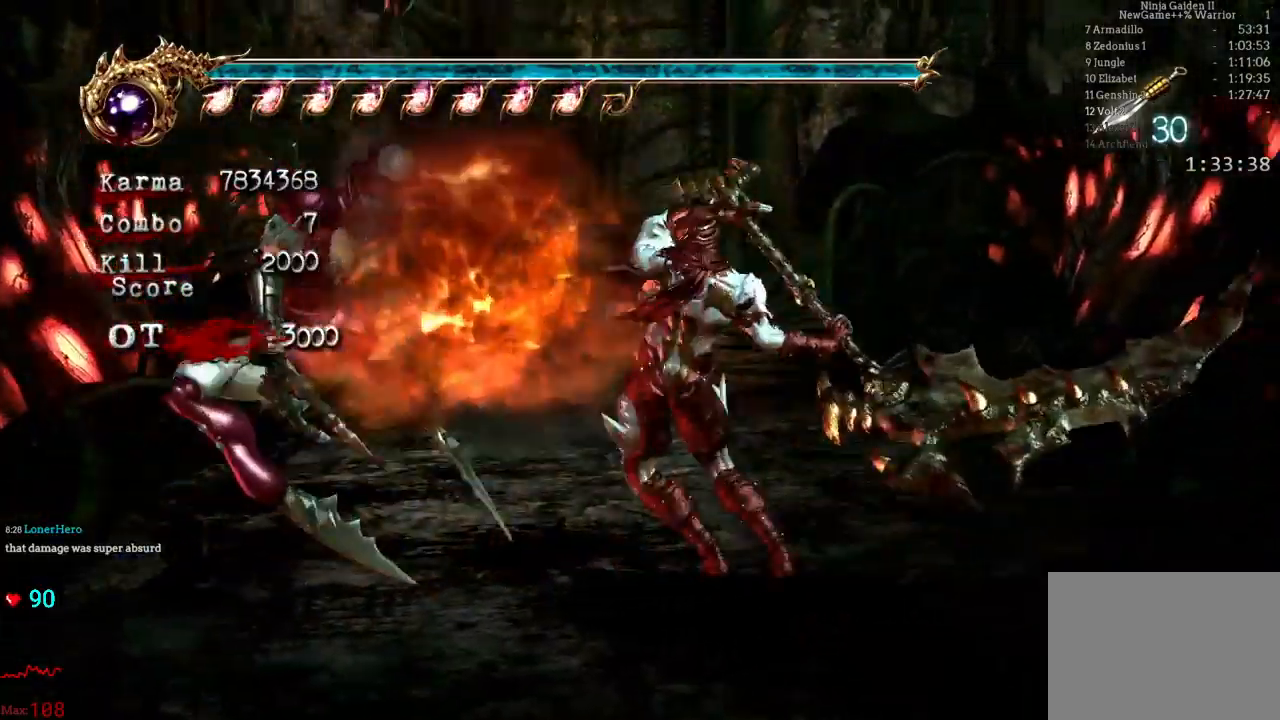
{"dt_ms": 500, "buttons": [], "left_stick": "center", "right_stick": "center", "events": []}
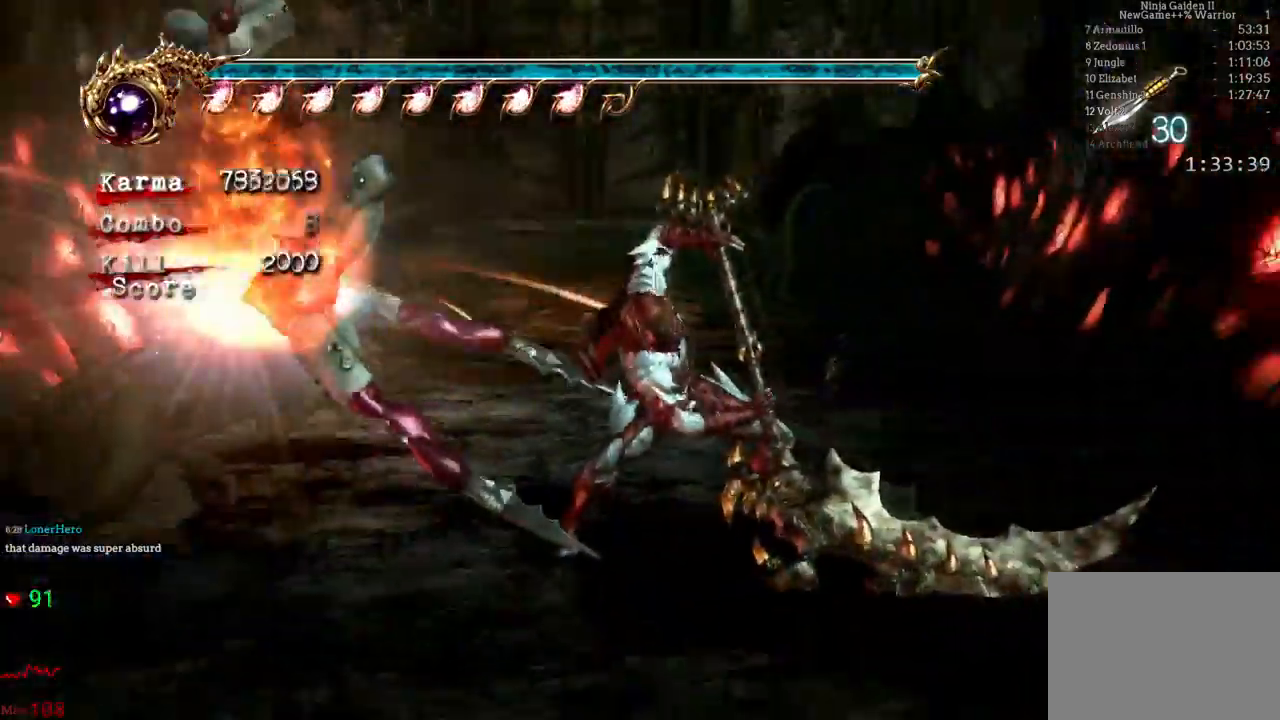
{"dt_ms": 500, "buttons": ["L2"], "left_stick": "center", "right_stick": "center", "events": [[267, "L2", "down"]]}
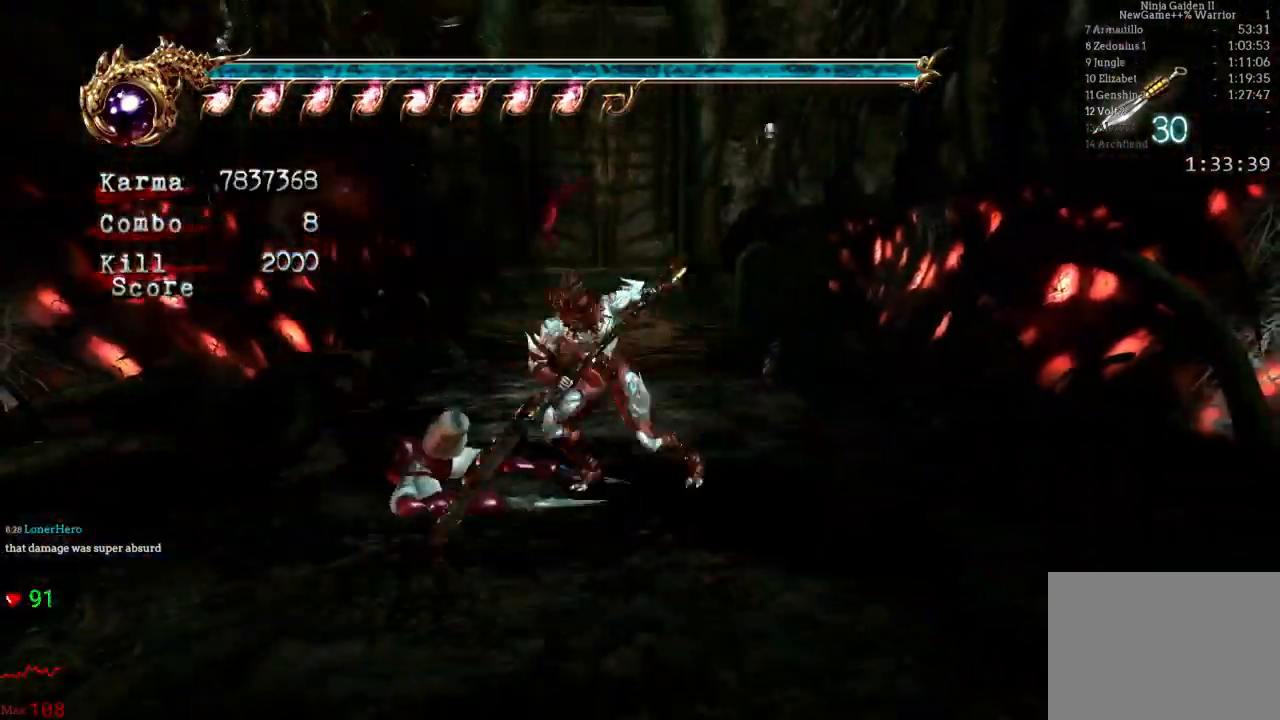
{"dt_ms": 500, "buttons": ["L2", "R2"], "left_stick": "center", "right_stick": "center", "events": [[233, "left_stick", "down"], [383, "R2", "down"], [467, "left_stick", "center"]]}
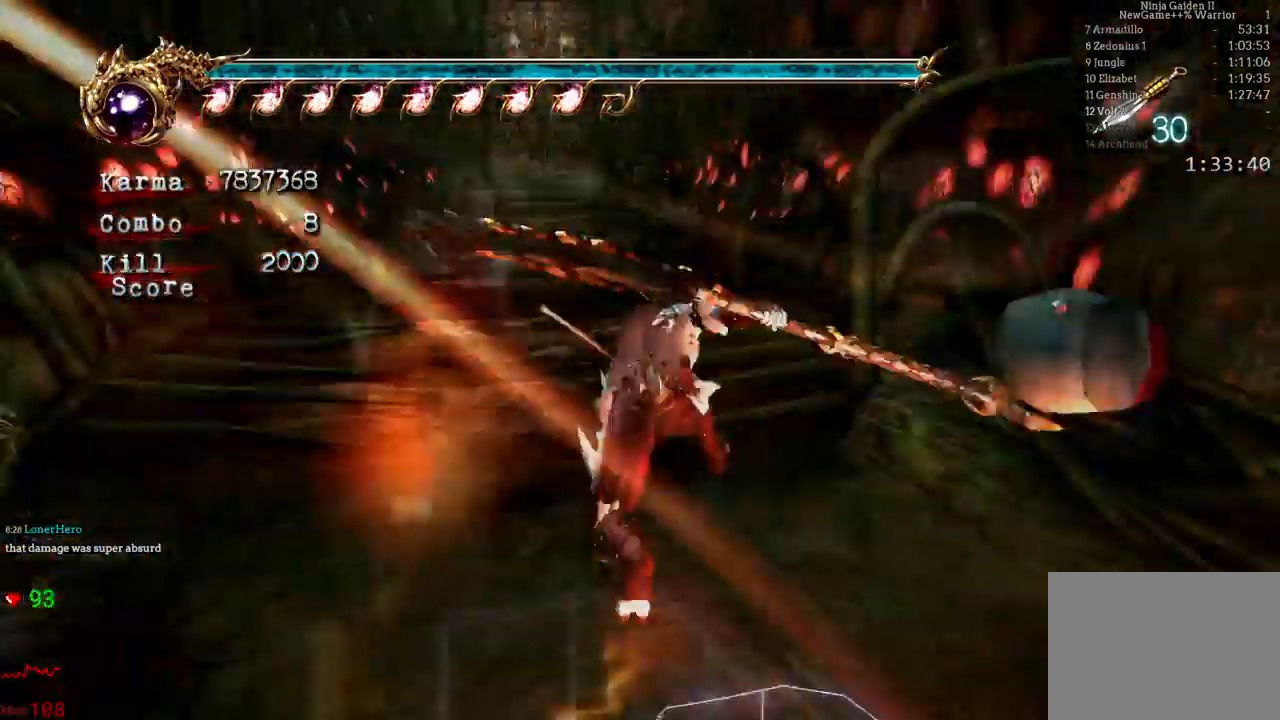
{"dt_ms": 500, "buttons": [], "left_stick": "center", "right_stick": "center", "events": [[33, "R2", "up"], [283, "L2", "up"]]}
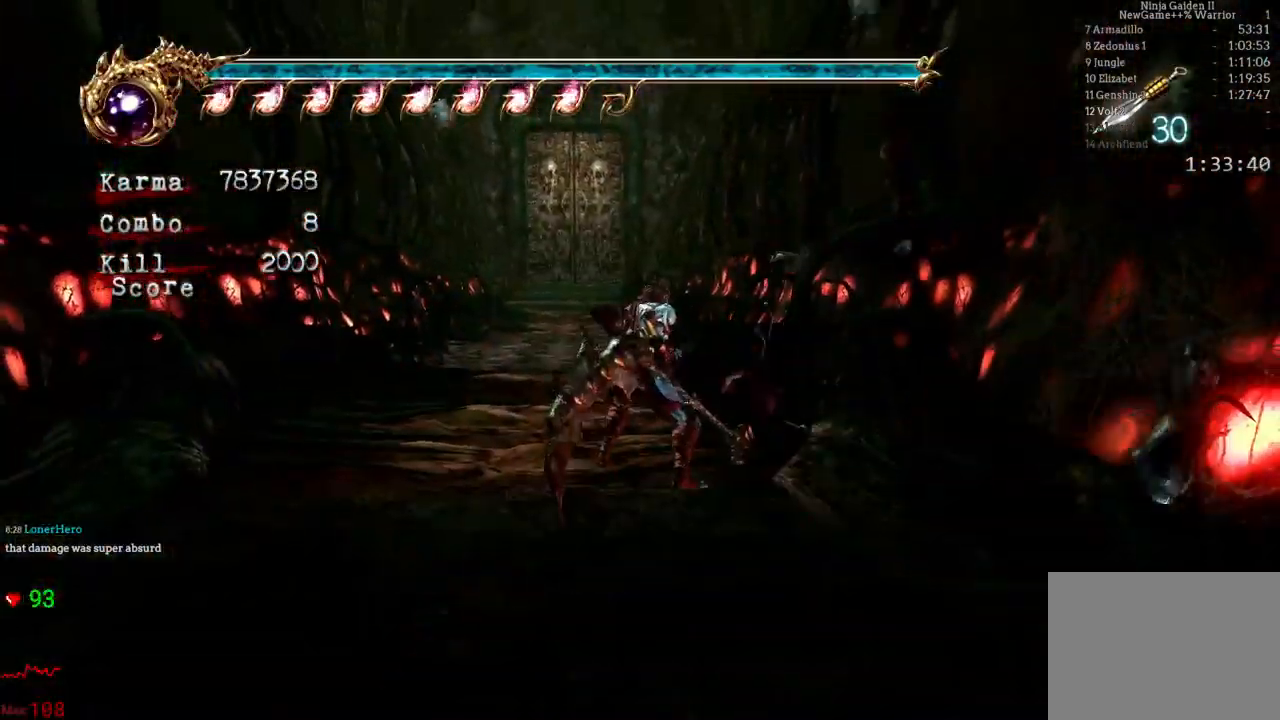
{"dt_ms": 500, "buttons": [], "left_stick": "center", "right_stick": "center", "events": [[33, "B", "down"], [33, "Y", "down"], [167, "B", "up"], [167, "Y", "up"], [283, "left_stick", "down"], [383, "left_stick", "center"]]}
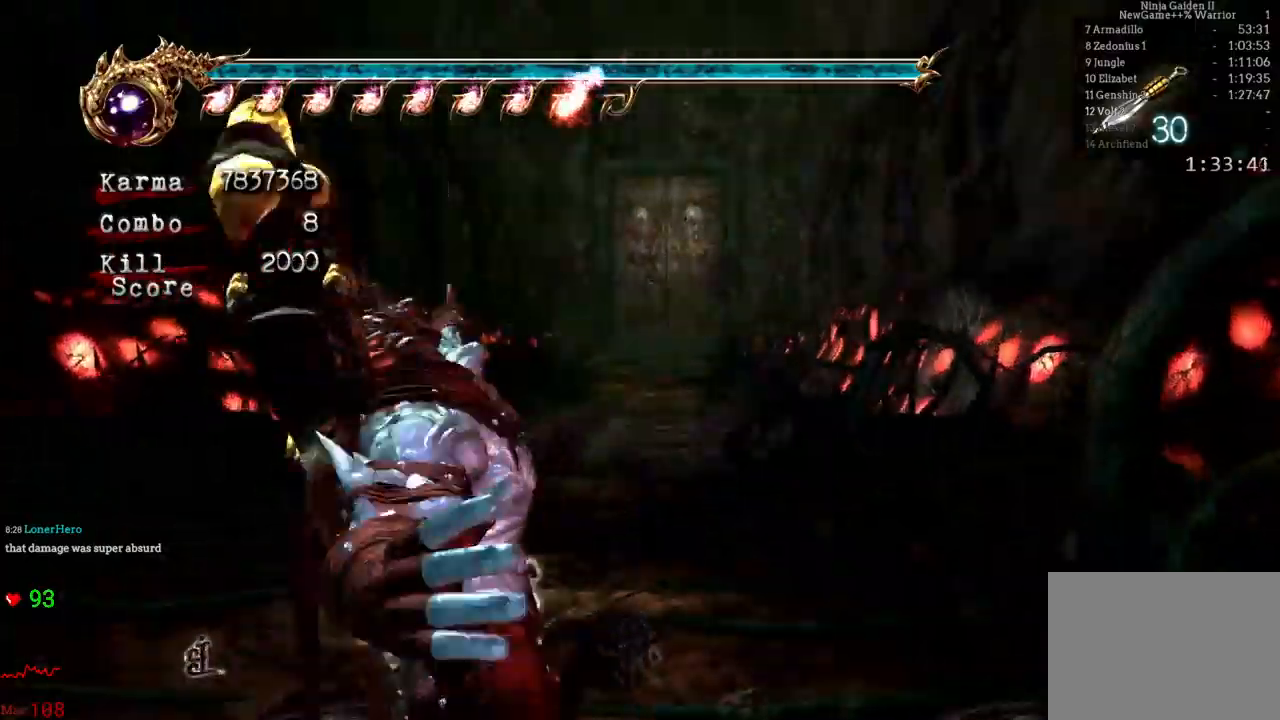
{"dt_ms": 500, "buttons": [], "left_stick": "center", "right_stick": "center", "events": [[150, "left_stick", "right"], [200, "R2", "down"], [267, "left_stick", "center"], [317, "R2", "up"]]}
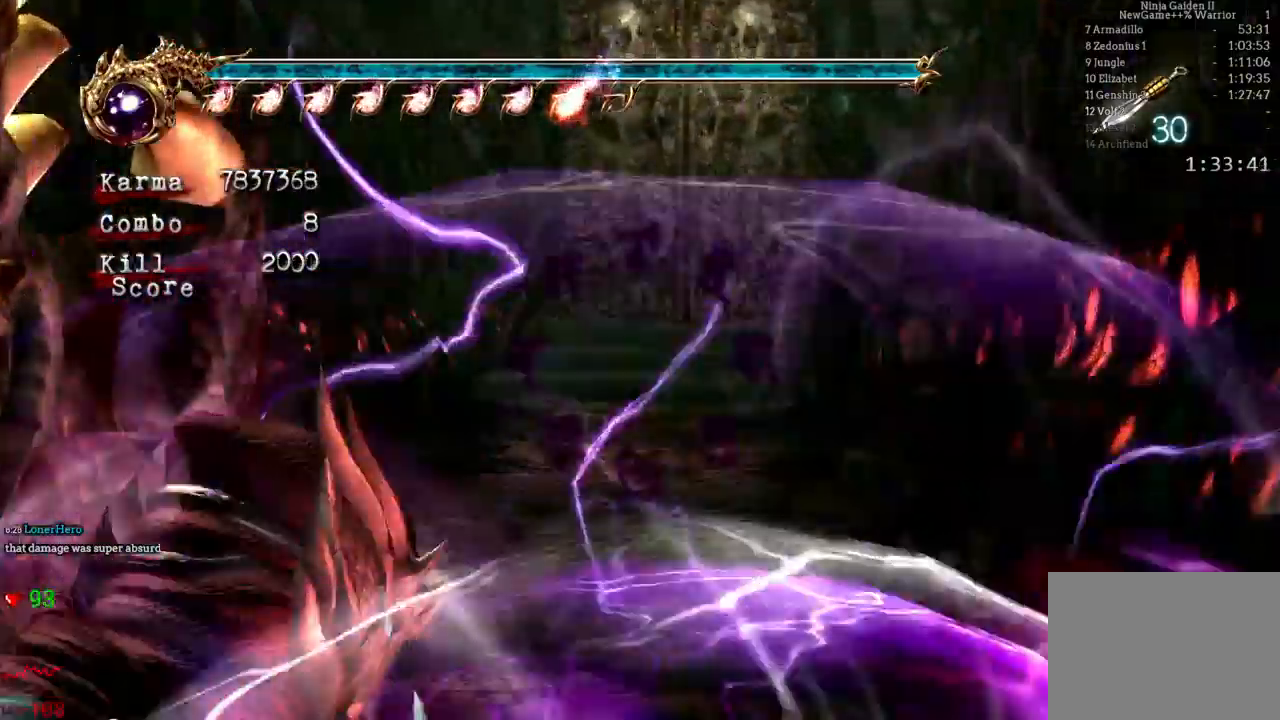
{"dt_ms": 500, "buttons": [], "left_stick": "up-right", "right_stick": "center", "events": [[33, "left_stick", "right"], [167, "left_stick", "center"], [350, "left_stick", "right"], [417, "left_stick", "up-right"]]}
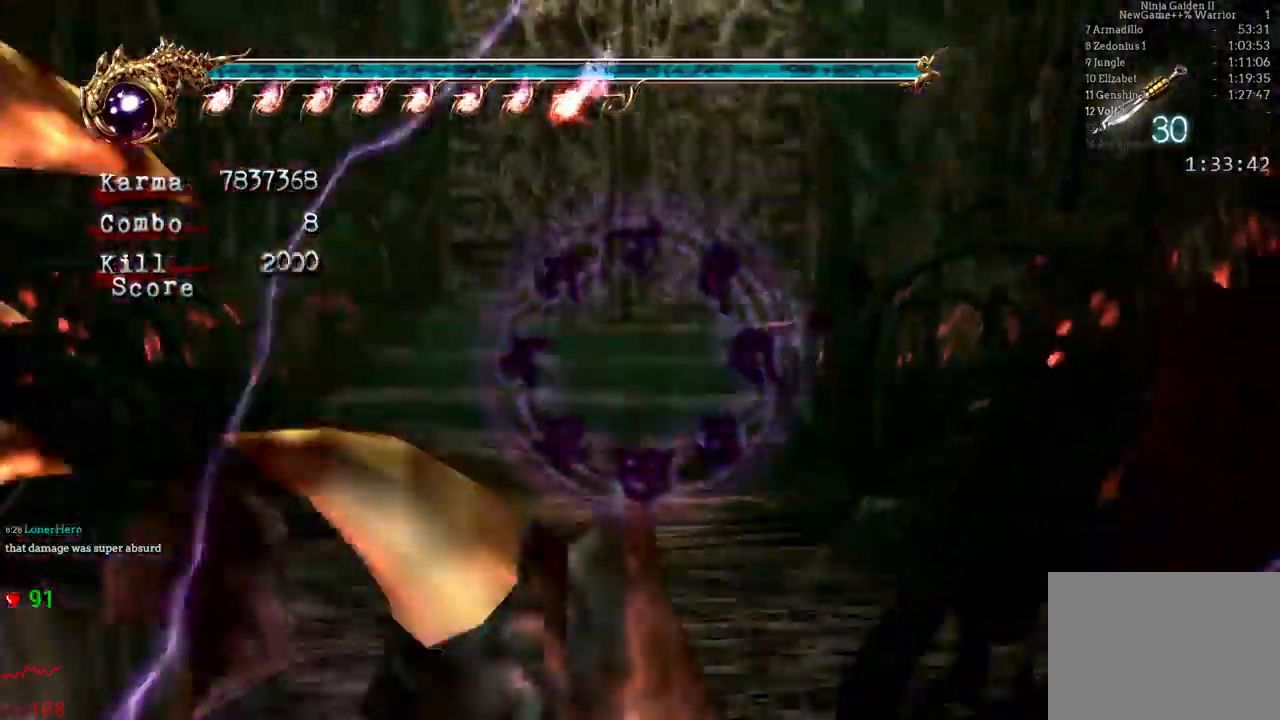
{"dt_ms": 500, "buttons": [], "left_stick": "center", "right_stick": "center", "events": [[67, "left_stick", "center"], [300, "left_stick", "up"], [450, "left_stick", "center"]]}
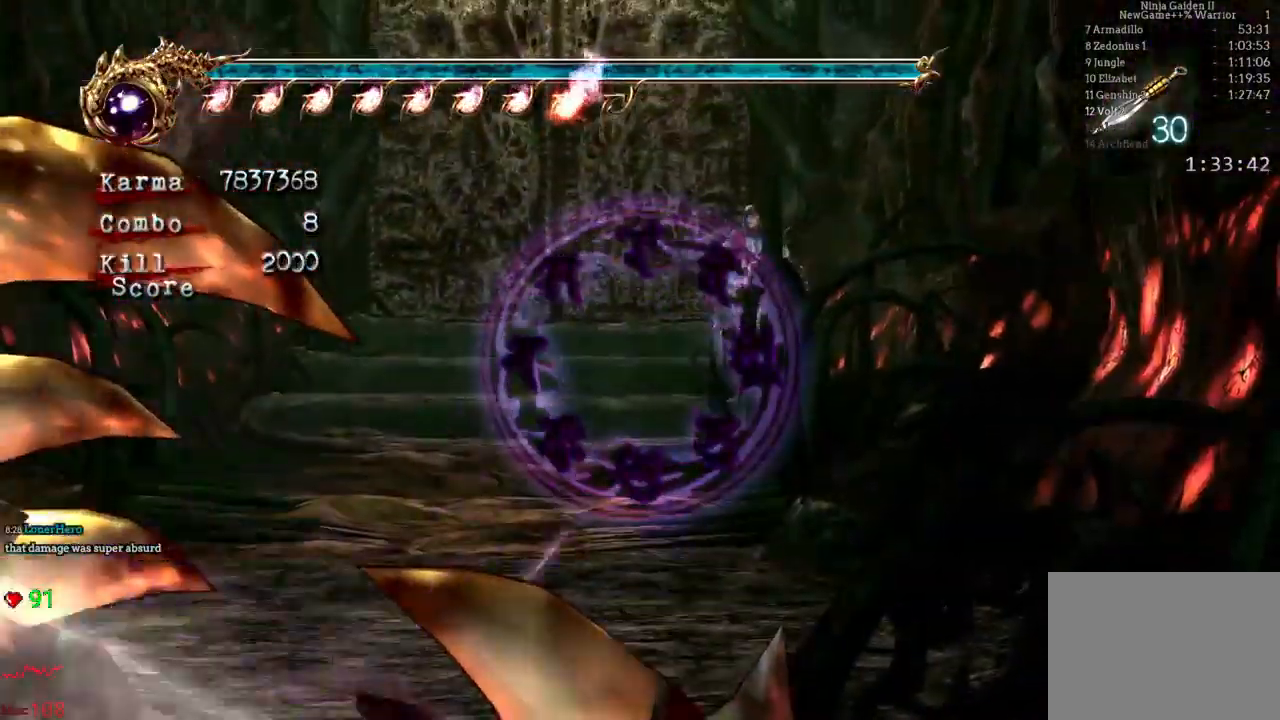
{"dt_ms": 500, "buttons": [], "left_stick": "center", "right_stick": "center", "events": [[33, "left_stick", "up-right"], [150, "left_stick", "center"], [350, "left_stick", "up-right"], [467, "left_stick", "center"]]}
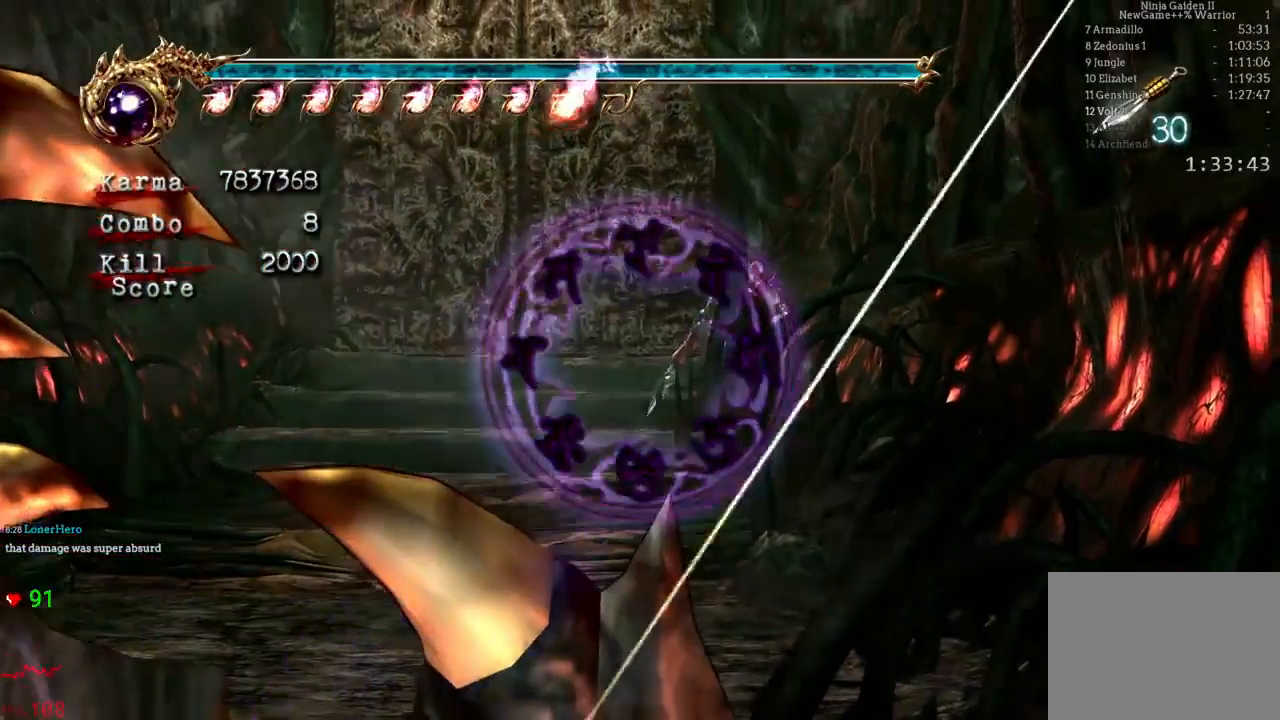
{"dt_ms": 500, "buttons": [], "left_stick": "center", "right_stick": "center", "events": [[117, "left_stick", "right"], [200, "left_stick", "center"]]}
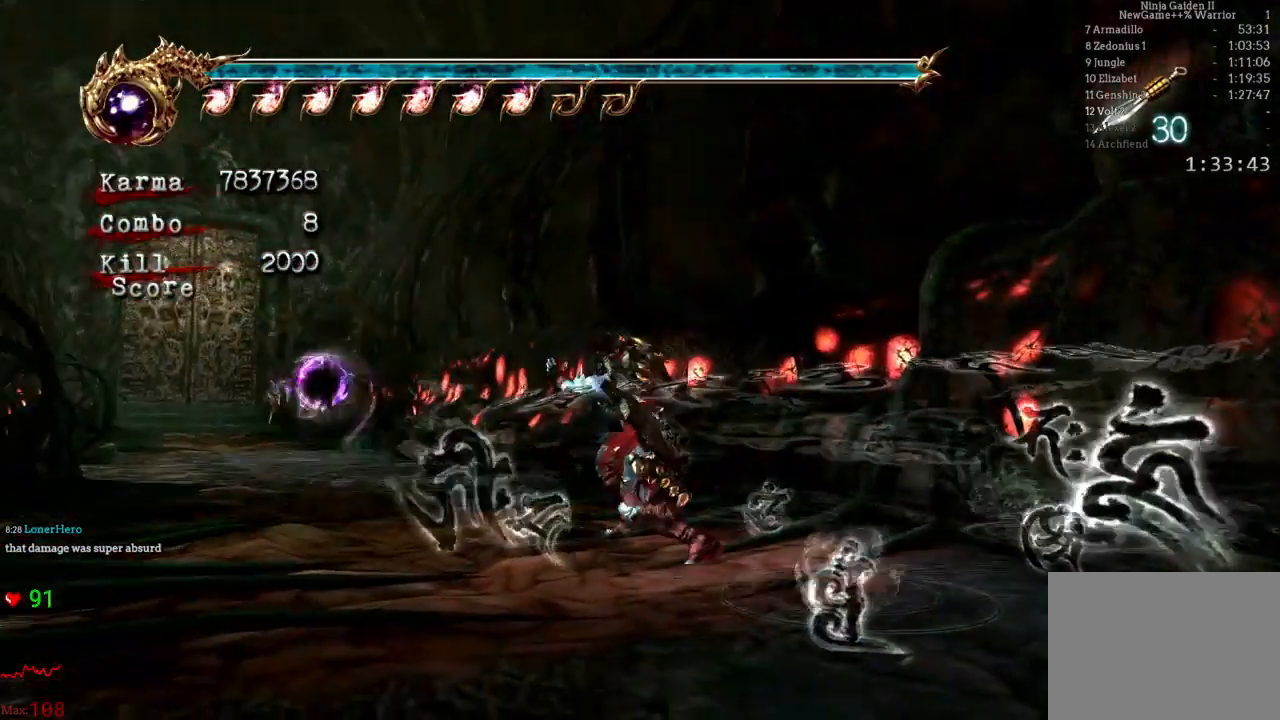
{"dt_ms": 500, "buttons": ["L2"], "left_stick": "down", "right_stick": "center", "events": [[283, "left_stick", "down"], [417, "L2", "down"]]}
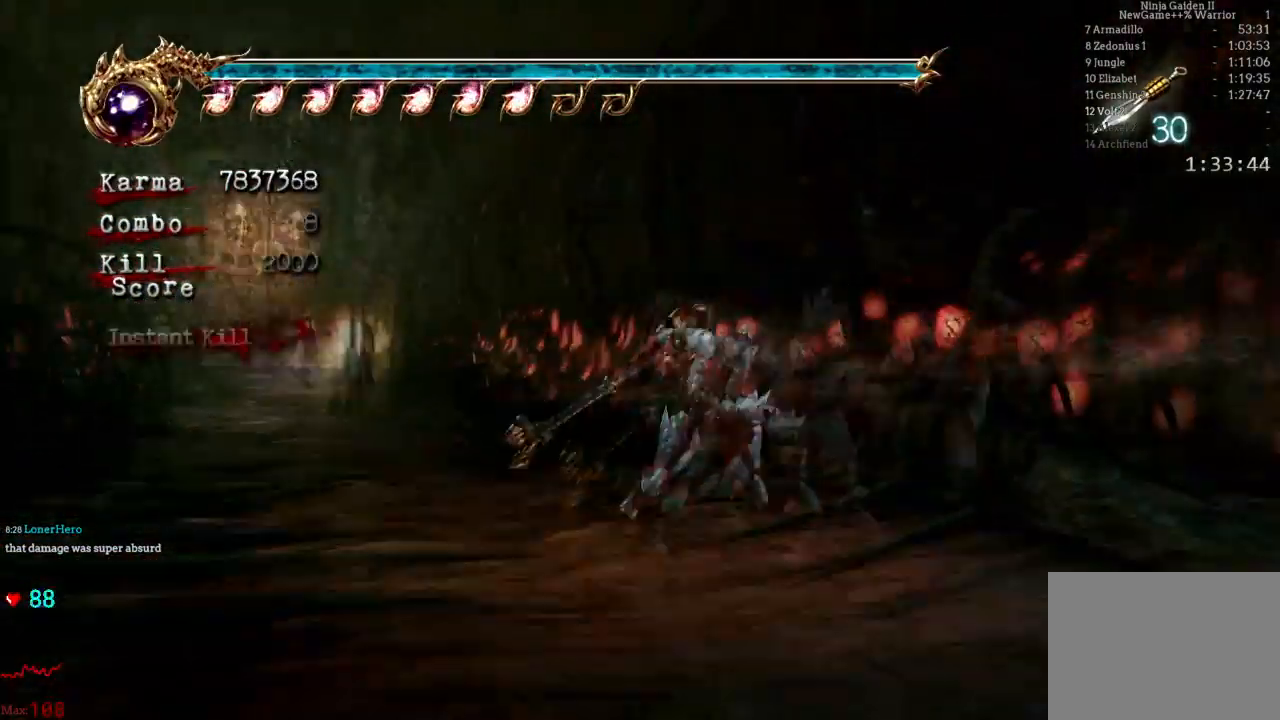
{"dt_ms": 500, "buttons": [], "left_stick": "up", "right_stick": "center", "events": [[67, "A", "down"], [67, "R2", "down"], [83, "left_stick", "down-right"], [183, "left_stick", "up-right"], [233, "A", "up"], [233, "L2", "up"], [250, "left_stick", "up"], [267, "R2", "up"]]}
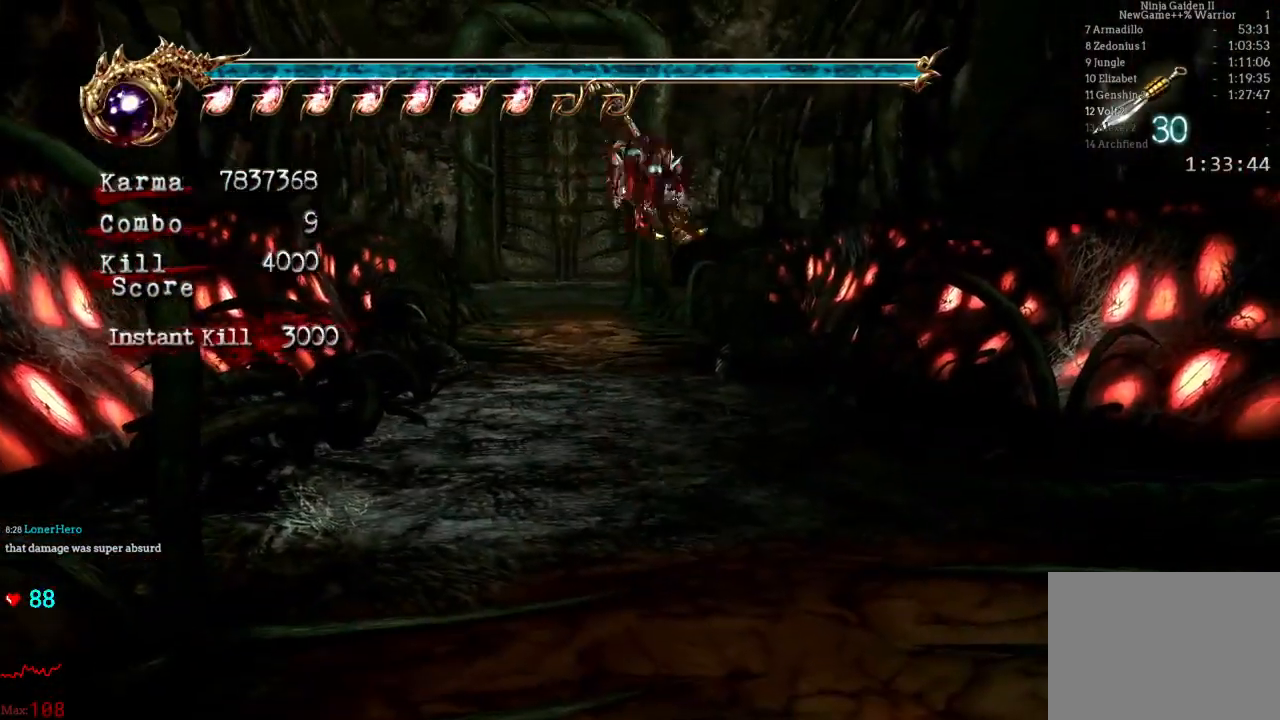
{"dt_ms": 500, "buttons": ["L2"], "left_stick": "up", "right_stick": "center", "events": [[217, "L2", "down"], [350, "A", "down"], [483, "A", "up"]]}
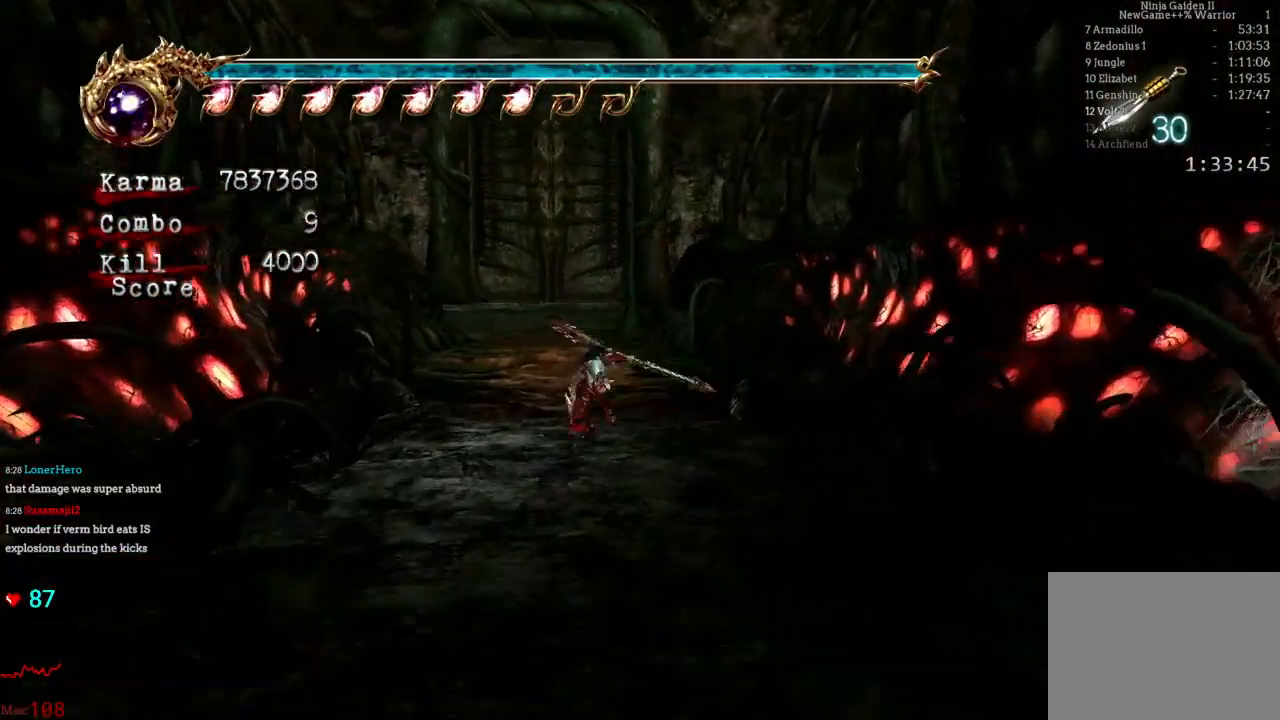
{"dt_ms": 500, "buttons": ["L2"], "left_stick": "up", "right_stick": "center", "events": [[67, "L2", "up"], [183, "left_stick", "center"], [400, "left_stick", "up"], [500, "L2", "down"]]}
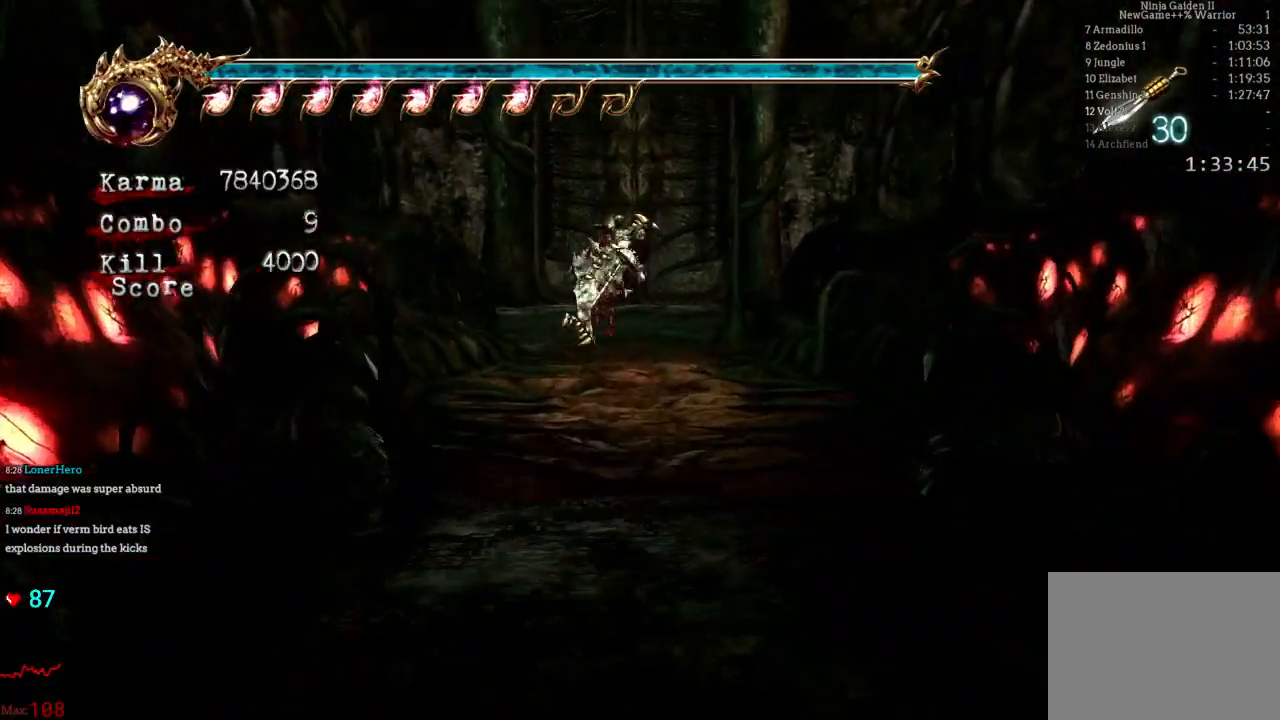
{"dt_ms": 500, "buttons": [], "left_stick": "up", "right_stick": "center", "events": [[150, "A", "down"], [367, "L2", "up"], [450, "A", "up"]]}
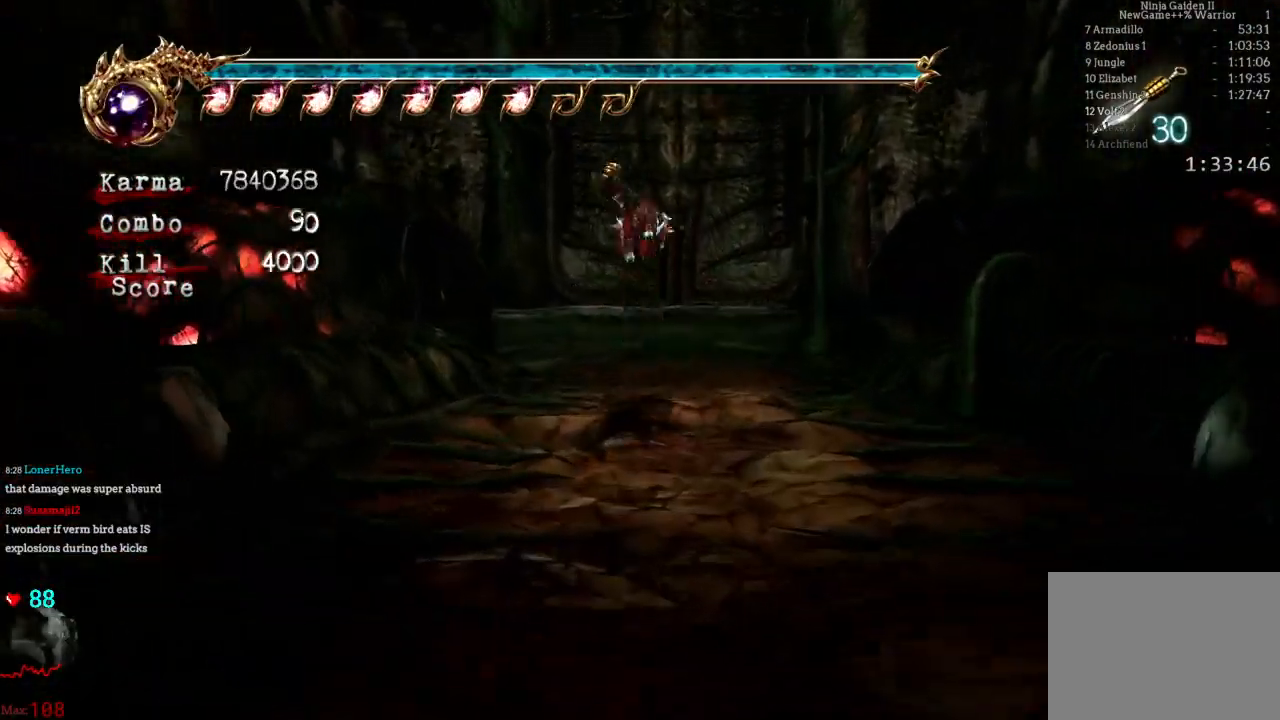
{"dt_ms": 500, "buttons": ["R1"], "left_stick": "up", "right_stick": "center", "events": [[83, "left_stick", "up-right"], [283, "R1", "down"], [300, "left_stick", "up"], [383, "R1", "up"], [450, "R1", "down"]]}
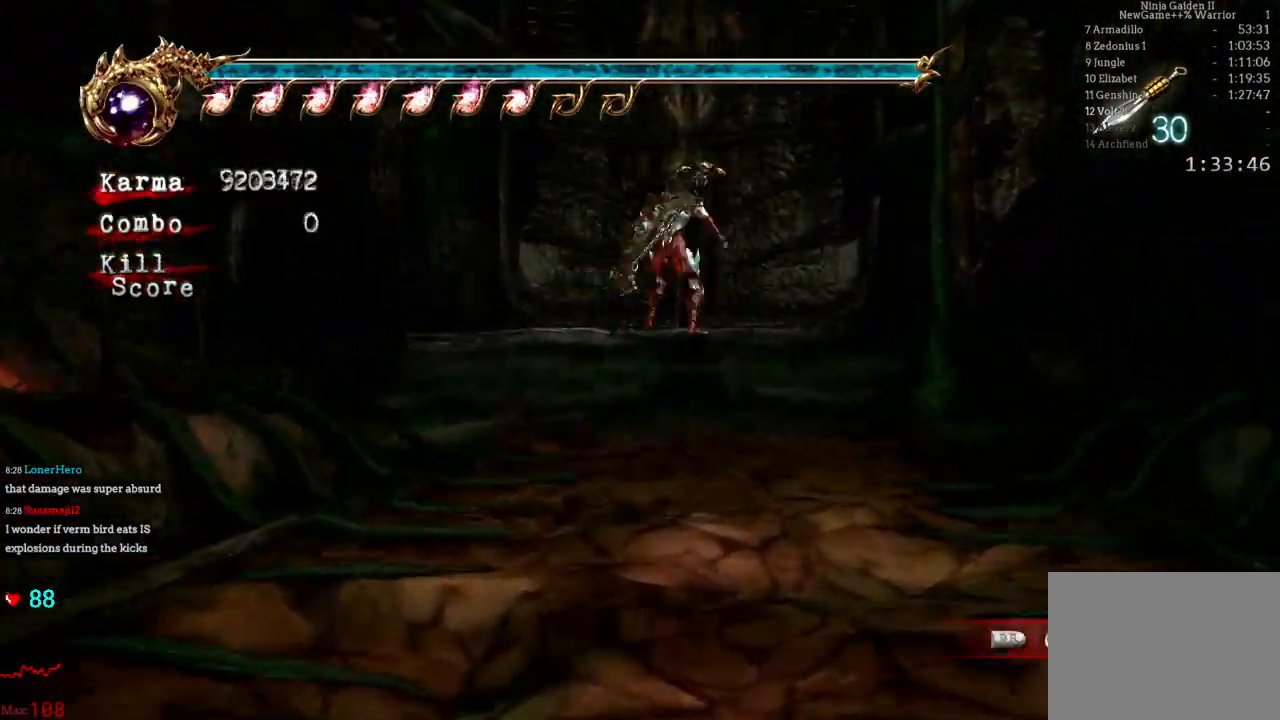
{"dt_ms": 500, "buttons": [], "left_stick": "up", "right_stick": "center", "events": [[50, "R1", "up"], [117, "R1", "down"], [217, "R1", "up"], [267, "R1", "down"], [417, "R1", "up"]]}
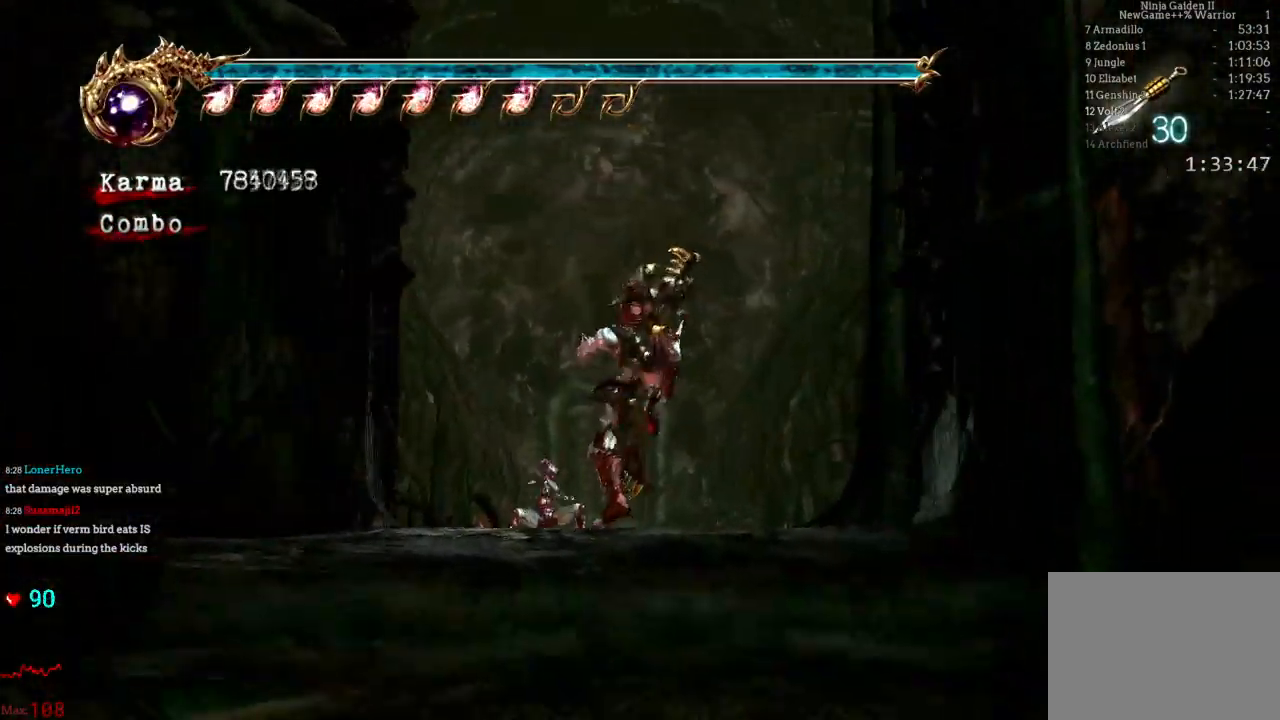
{"dt_ms": 500, "buttons": ["L2"], "left_stick": "center", "right_stick": "center", "events": [[350, "L2", "down"], [500, "left_stick", "center"]]}
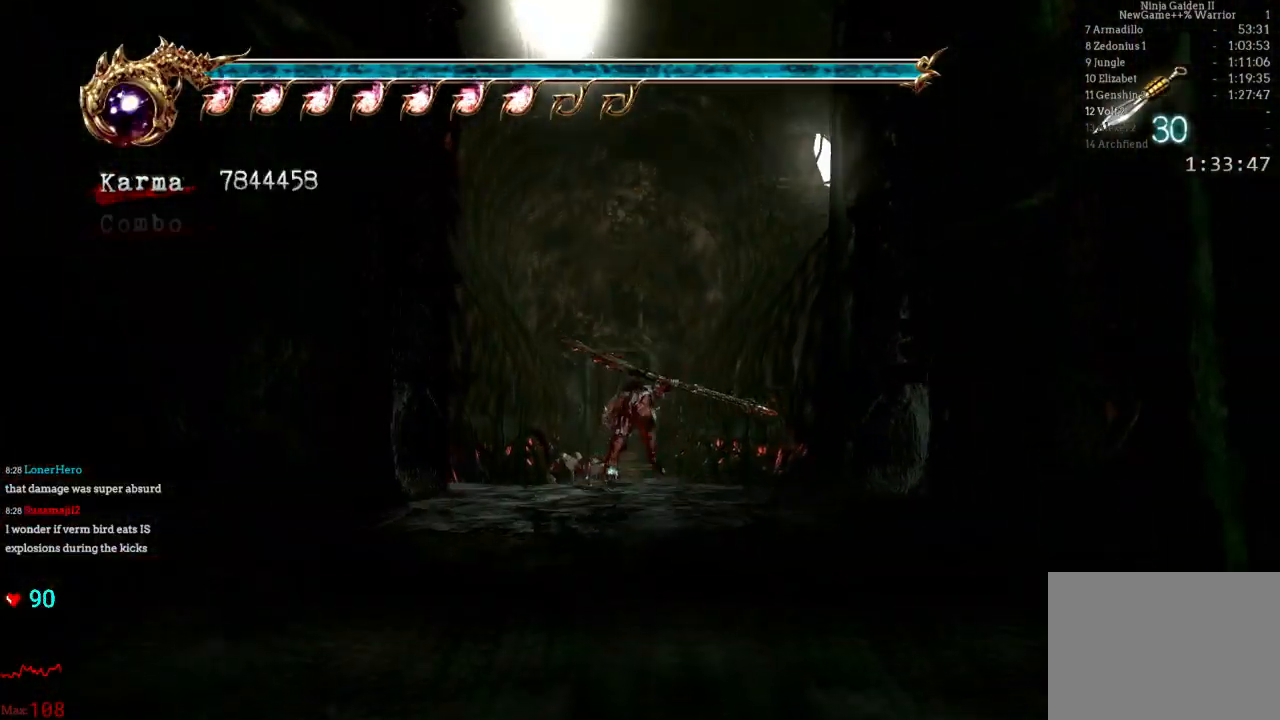
{"dt_ms": 1000, "buttons": [], "left_stick": "up-right", "right_stick": "center", "events": [[17, "L2", "up"], [100, "B", "down"], [100, "Y", "down"], [267, "Y", "up"], [283, "B", "up"], [450, "B", "down"], [533, "B", "up"], [633, "left_stick", "down-right"], [817, "R2", "down"], [833, "left_stick", "center"], [900, "R2", "up"], [900, "left_stick", "up-right"]]}